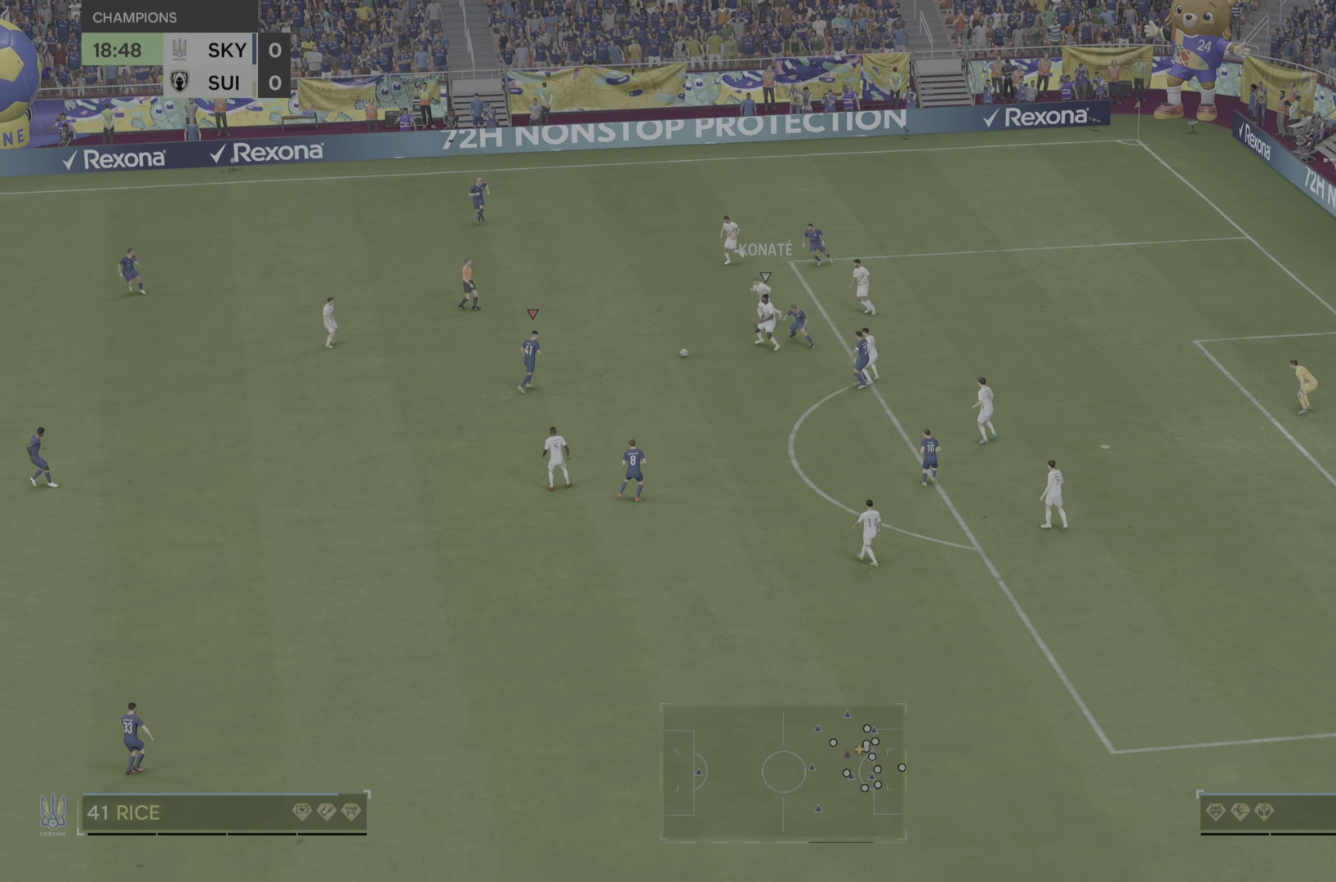
Gameplay with a controller (PlayStation layout); each line is a JSON object with the inputs held at the frame after it. "events" lists button and stick changes between this image and that frame as [ms after this image, input, new state], when the widget could be followed in between. Not read: L3 R3.
{"buttons": ["R2"], "left_stick": "up", "right_stick": "center", "events": [[67, "left_stick", "up-right"], [117, "R2", "down"], [267, "left_stick", "up"]]}
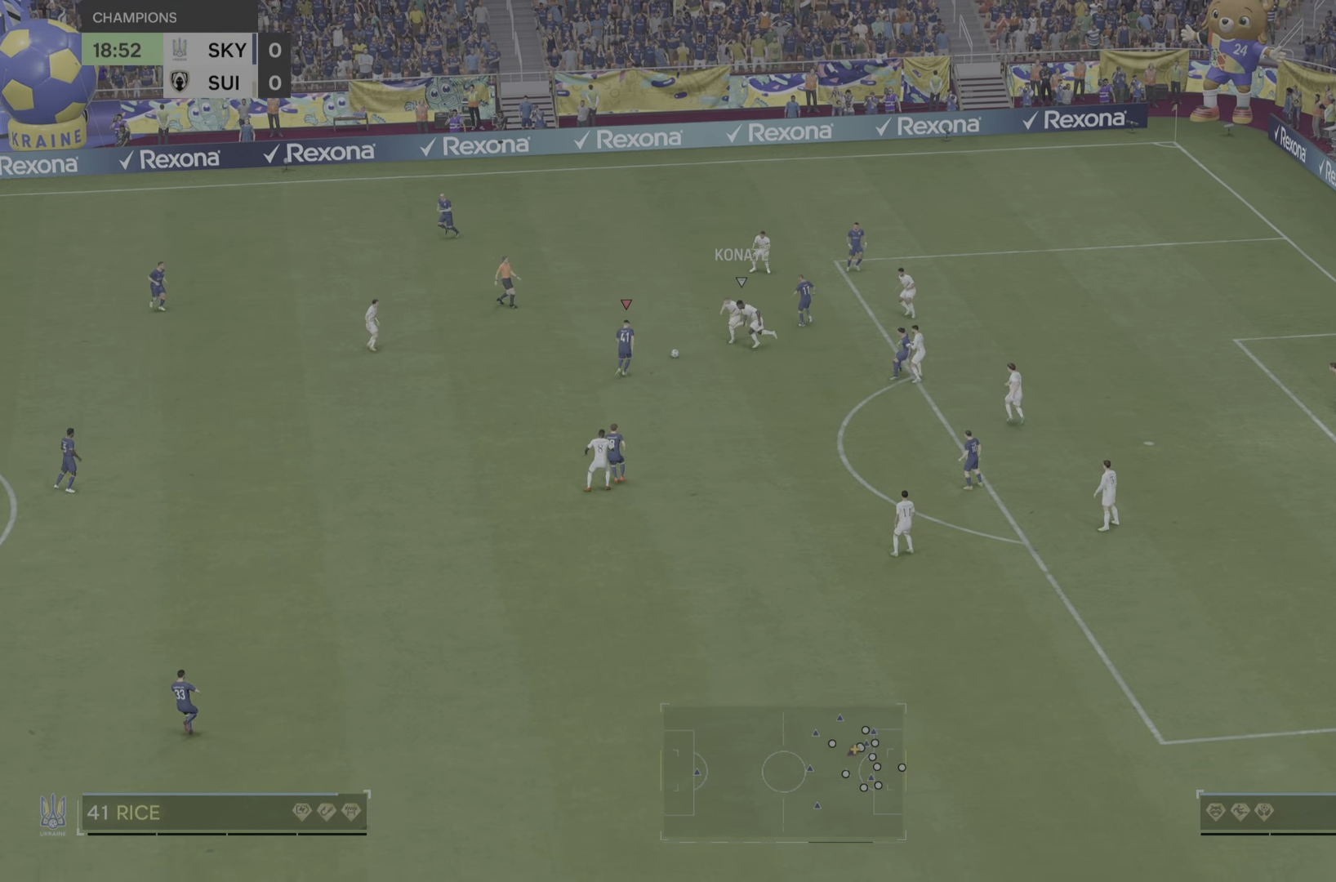
{"buttons": [], "left_stick": "up", "right_stick": "center", "events": [[34, "CIRCLE", "down"], [134, "CIRCLE", "up"], [184, "R2", "up"]]}
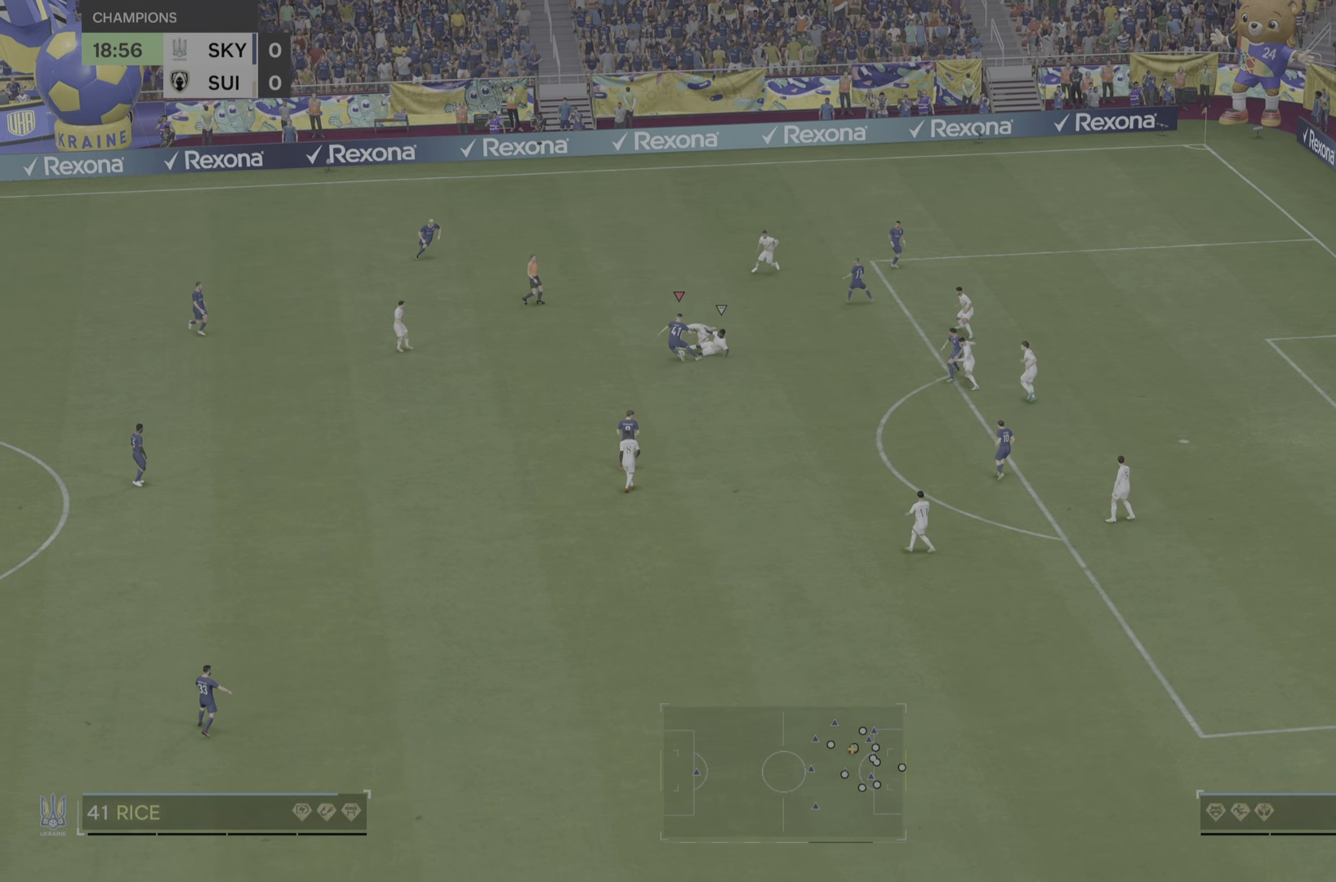
{"buttons": [], "left_stick": "up-left", "right_stick": "center", "events": [[16, "left_stick", "center"], [250, "left_stick", "up-left"]]}
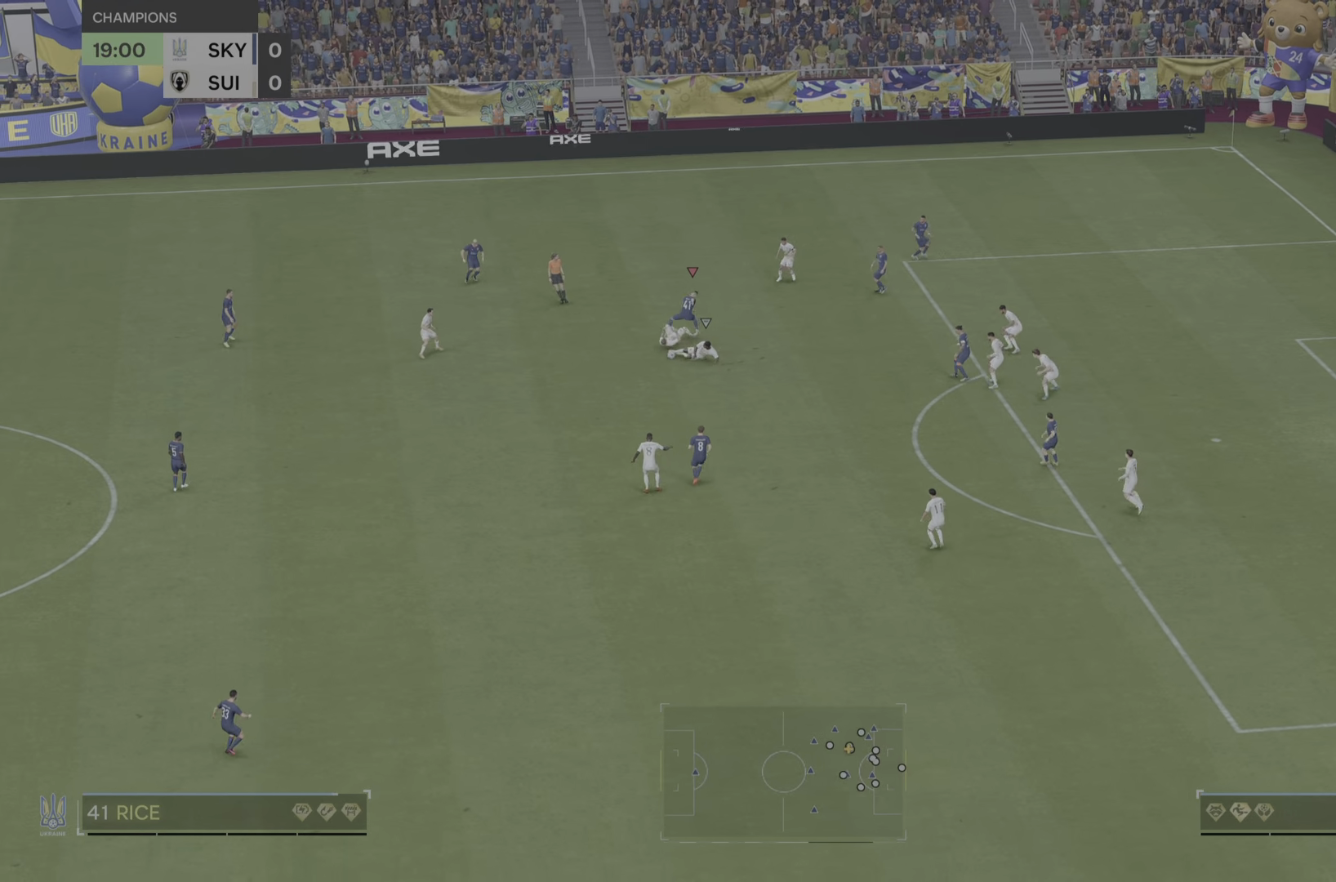
{"buttons": ["L2", "R2"], "left_stick": "down-left", "right_stick": "center", "events": [[184, "left_stick", "down-left"], [251, "left_stick", "down"], [351, "R2", "down"], [451, "L2", "down"], [451, "left_stick", "down-left"]]}